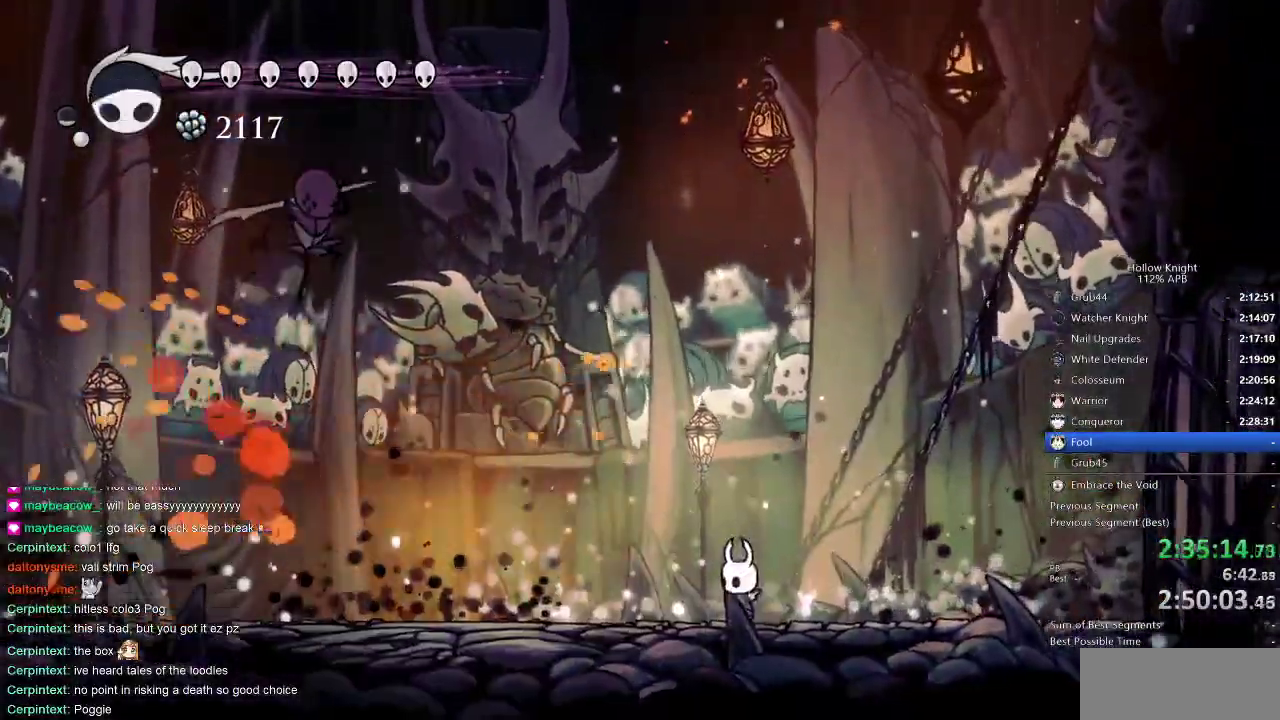
Gameplay with keyboard; each line is a JSON object with the keys held at the frame after it. "events" lists presses ("down") and releases ("up") of "cdash", "dash", "dnail", "down", "heal", "inv", "jump", "left", "nail", "right", "spell" and "up" between this image and that frame as [ms after this image, input, new state], when the widget could be followed in between. No other keys are recorded. Mouse input is not recorded. Key names are as the overlay labels them; some are game actions (e.g. jump) rather than physical keys.
{"keys": ["dash", "left"], "events": [[366, "left", "down"], [433, "dash", "down"]]}
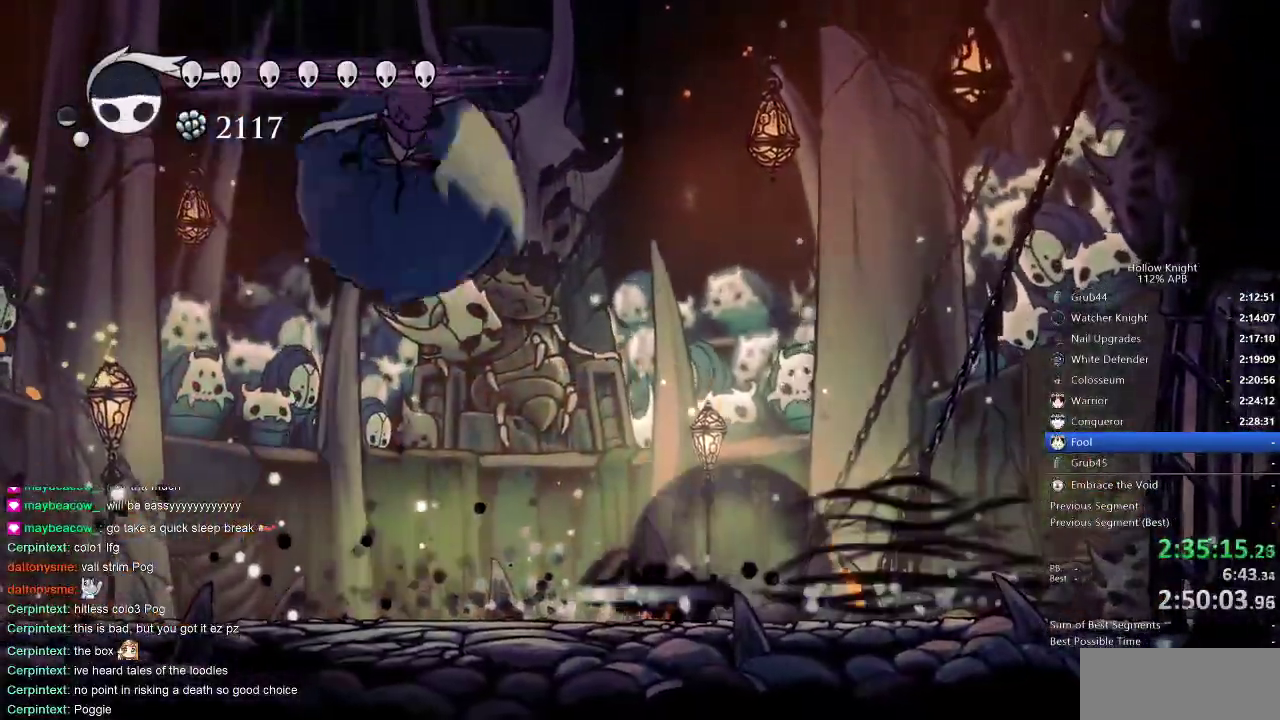
{"keys": [], "events": [[16, "dash", "up"], [116, "up", "down"], [150, "left", "up"], [200, "spell", "down"], [316, "spell", "up"], [483, "up", "up"]]}
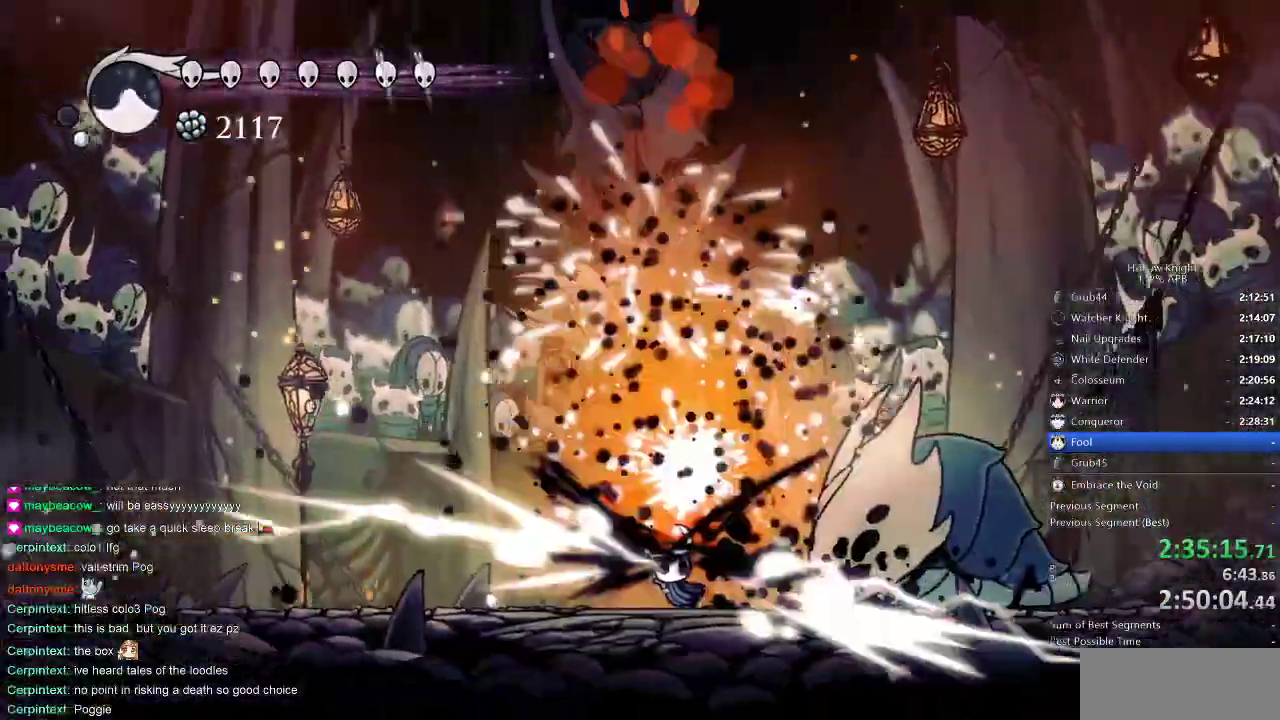
{"keys": ["right"], "events": [[466, "right", "down"]]}
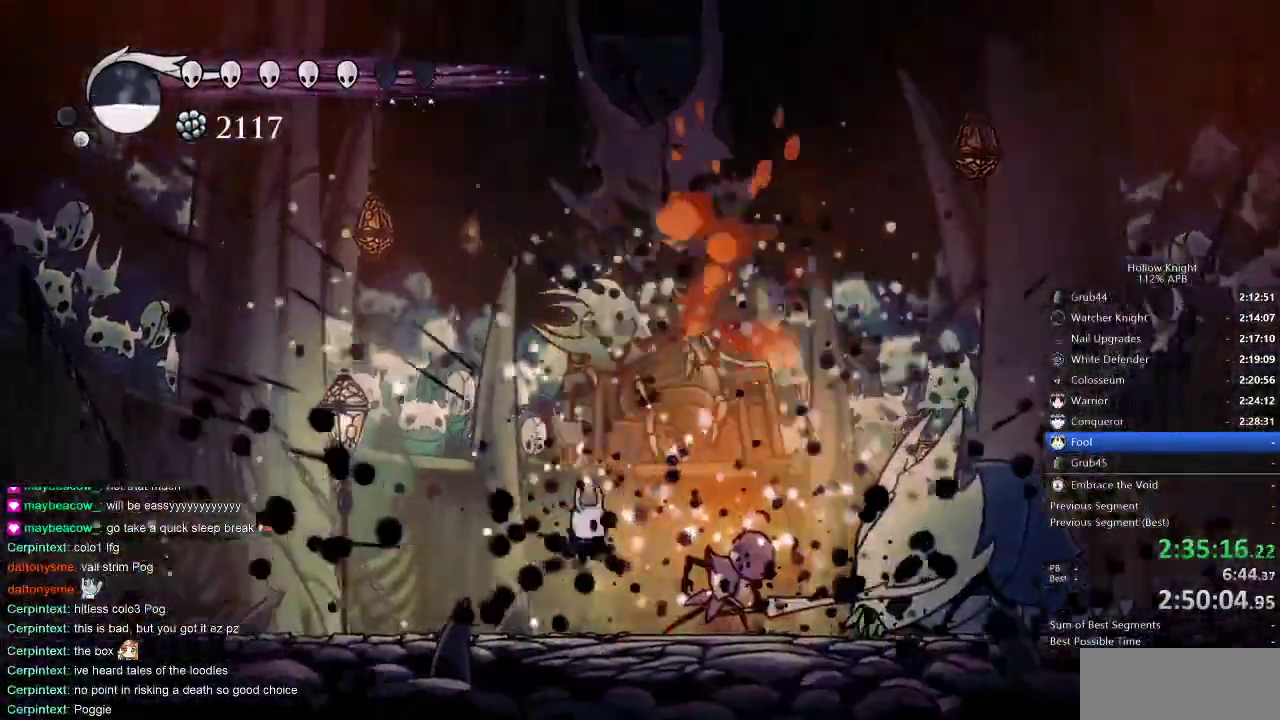
{"keys": ["right"], "events": []}
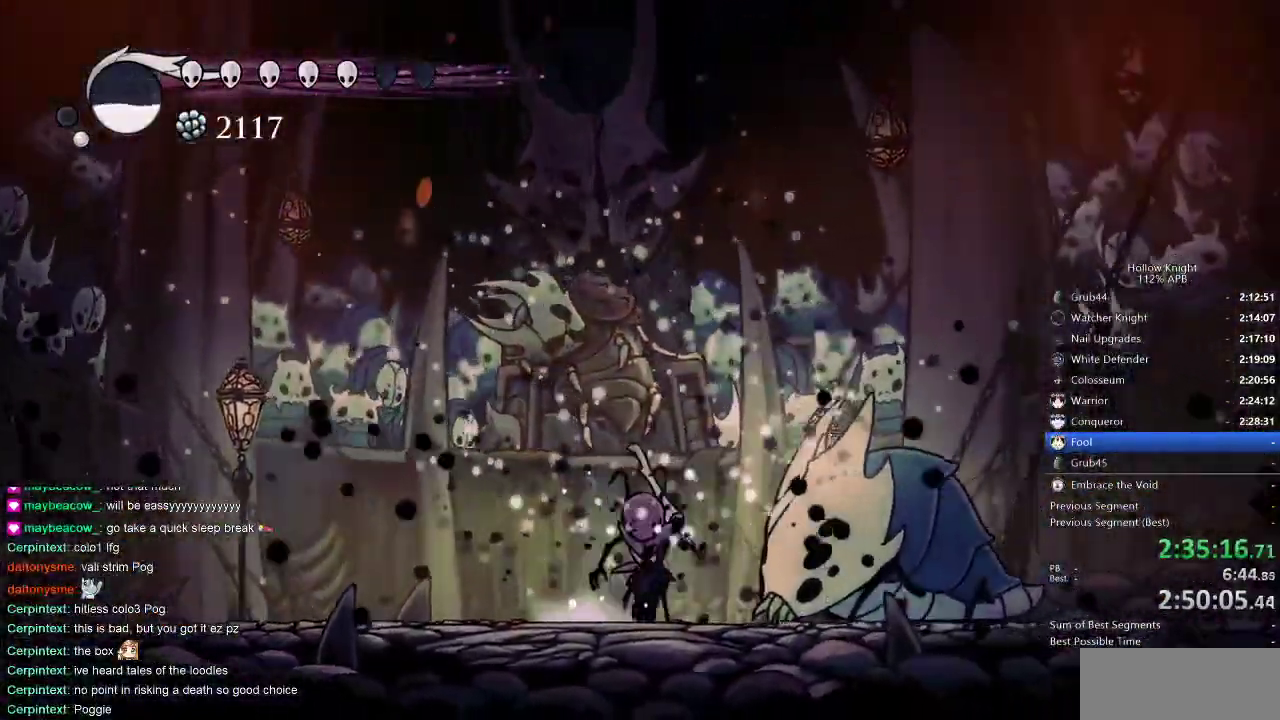
{"keys": ["jump", "right"], "events": [[33, "nail", "down"], [116, "nail", "up"], [150, "right", "up"], [250, "jump", "down"], [416, "right", "down"]]}
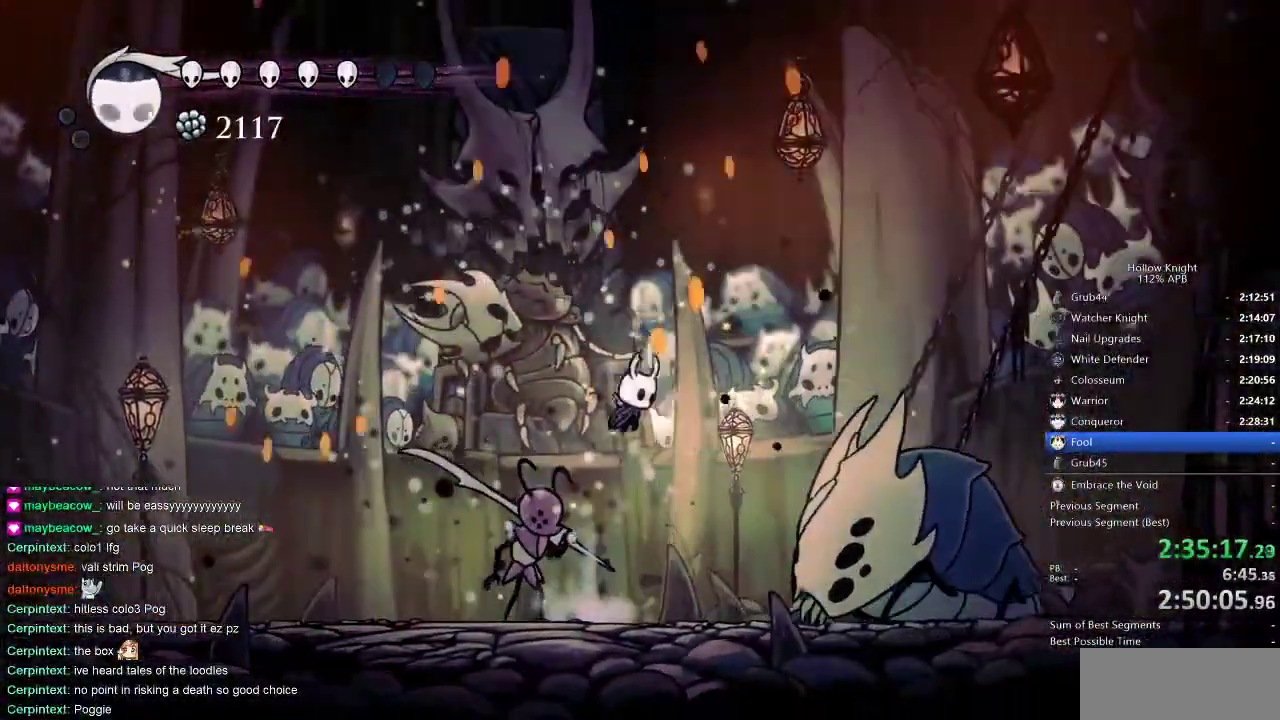
{"keys": ["down", "nail", "right"], "events": [[133, "dash", "down"], [183, "jump", "up"], [233, "dash", "up"], [350, "down", "down"], [483, "nail", "down"]]}
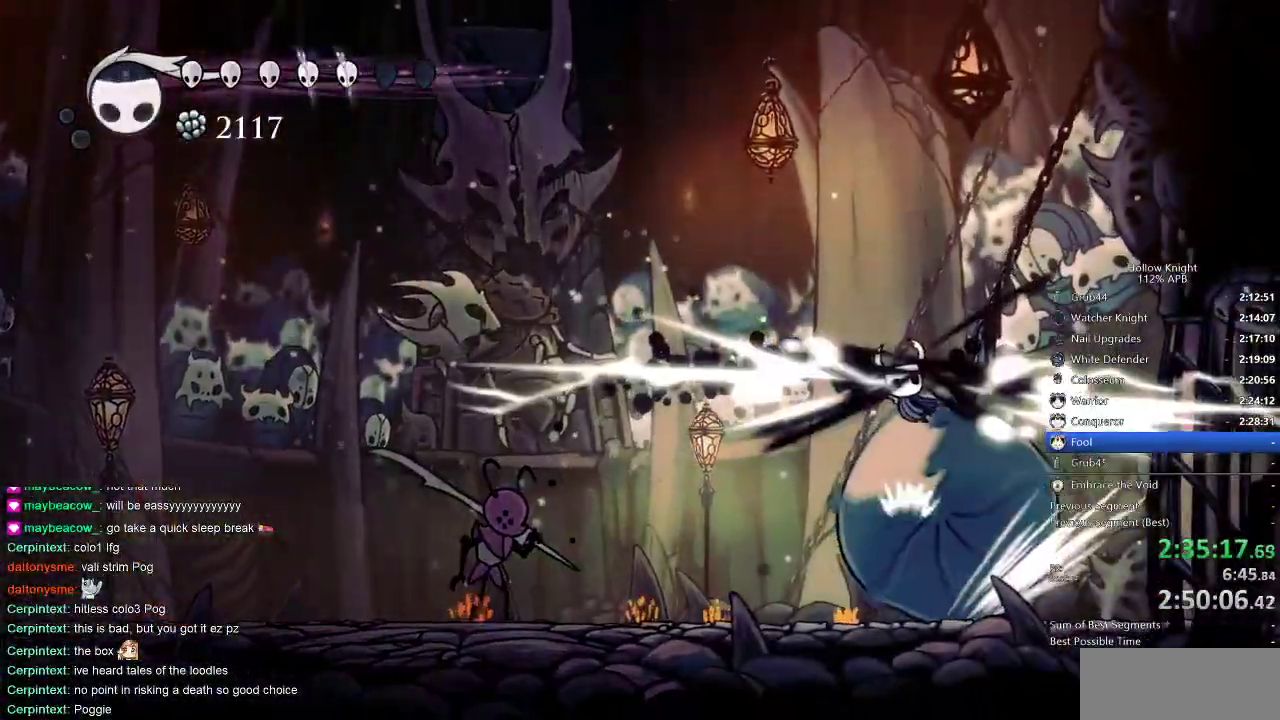
{"keys": ["right"], "events": [[83, "nail", "up"], [383, "down", "up"]]}
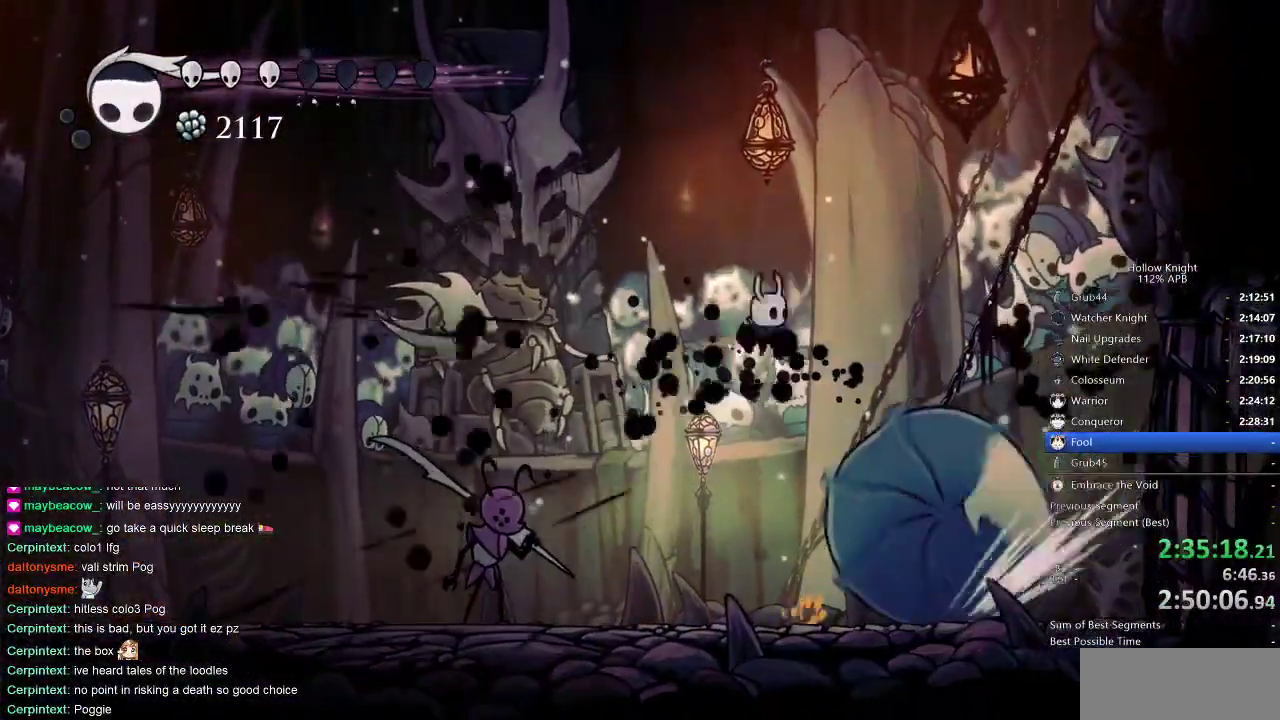
{"keys": [], "events": [[233, "left", "down"], [300, "right", "up"], [433, "spell", "down"], [450, "left", "up"], [450, "spell", "up"]]}
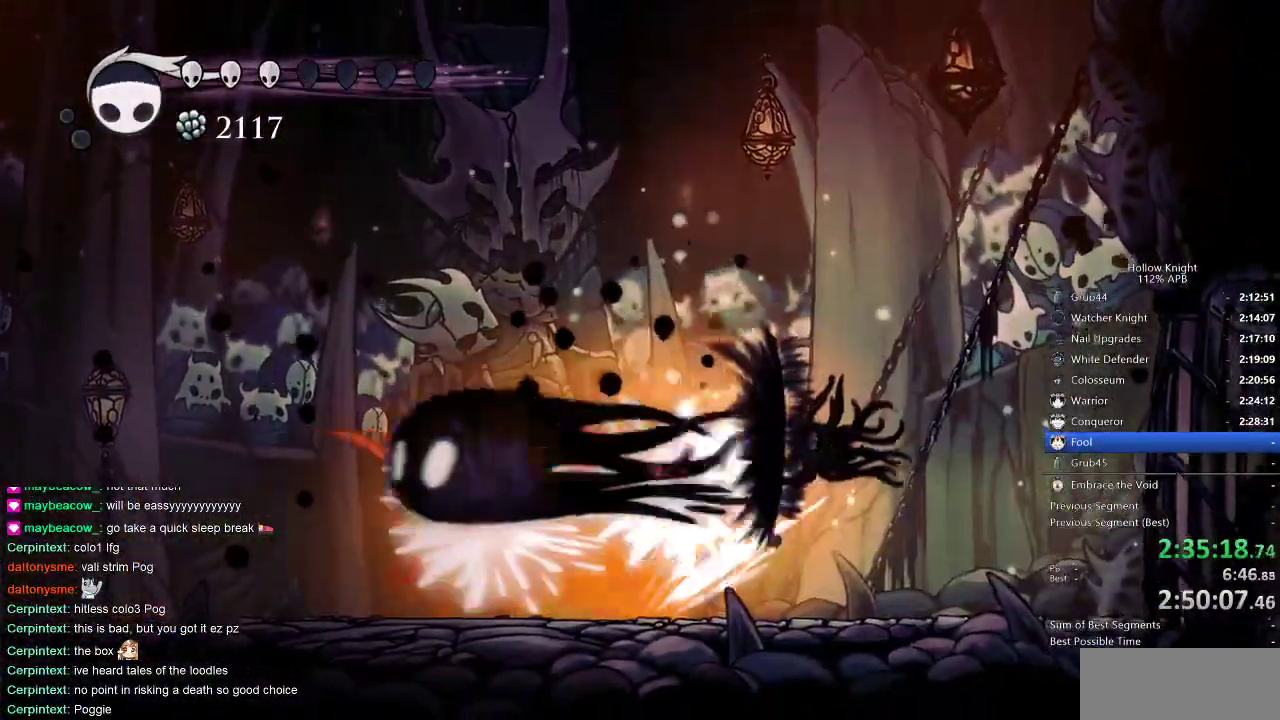
{"keys": [], "events": []}
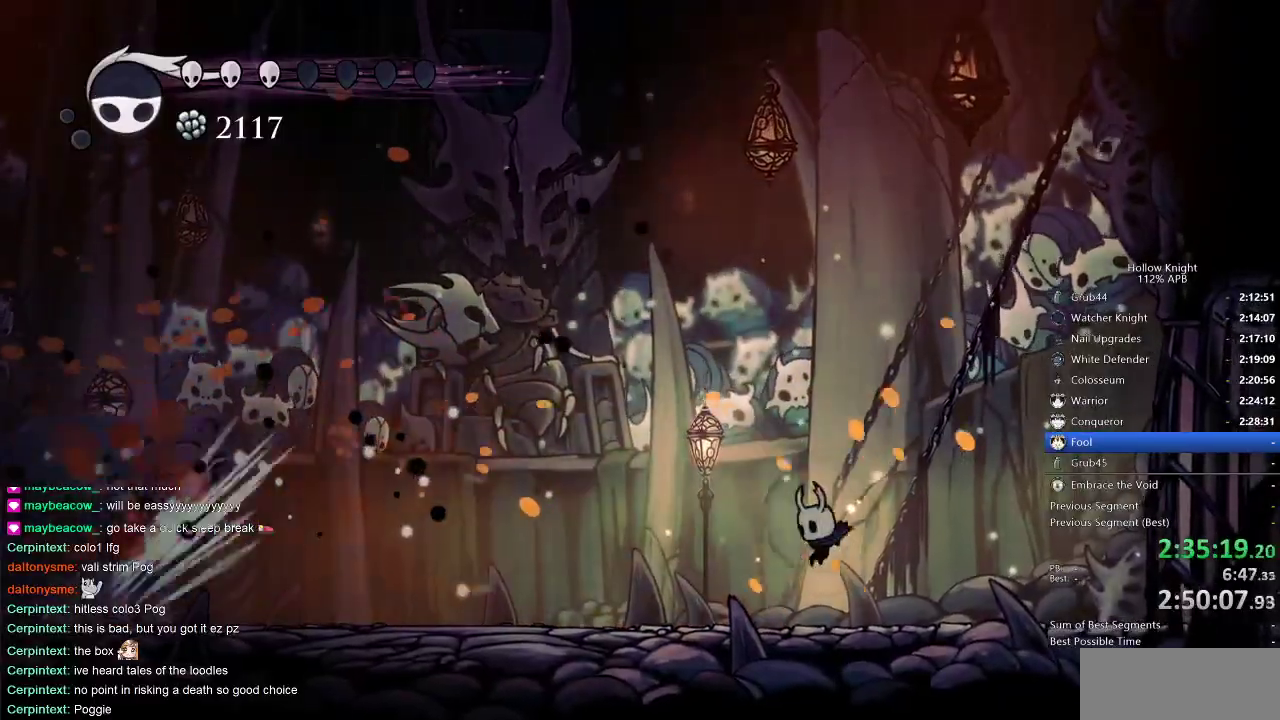
{"keys": ["right"], "events": [[66, "left", "down"], [116, "spell", "down"], [166, "left", "up"], [166, "spell", "up"], [383, "right", "down"]]}
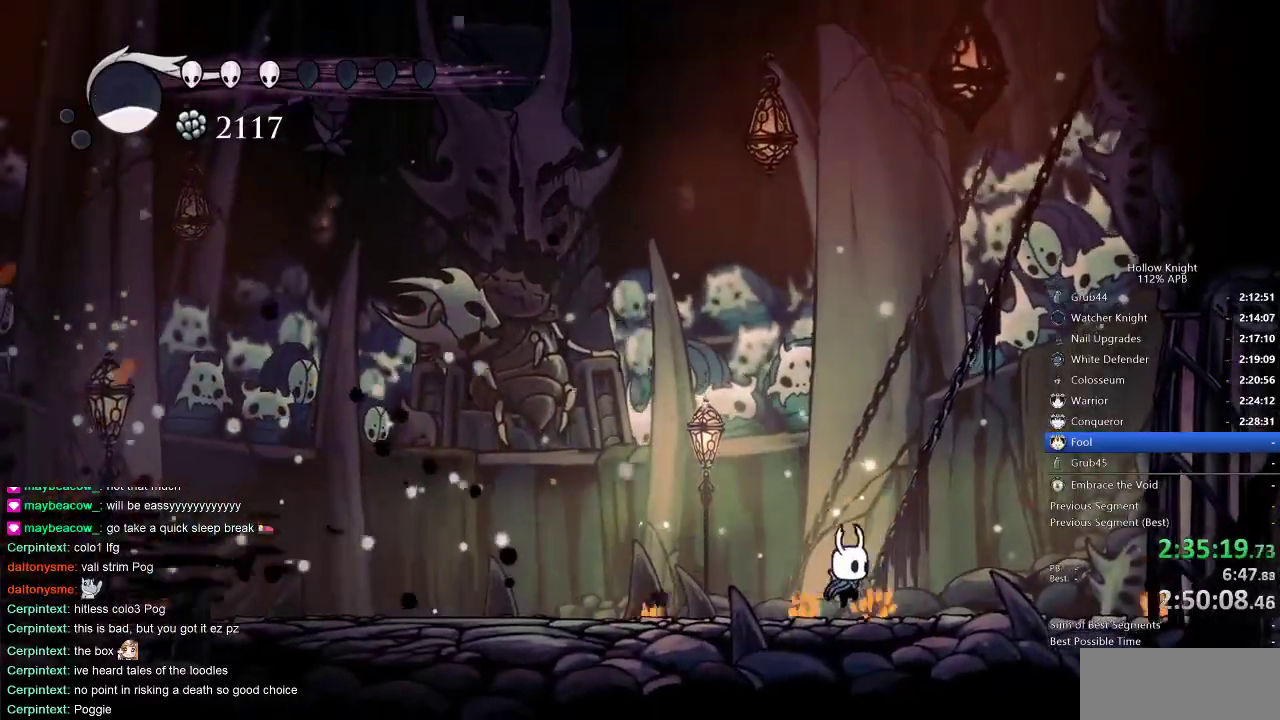
{"keys": ["right"], "events": []}
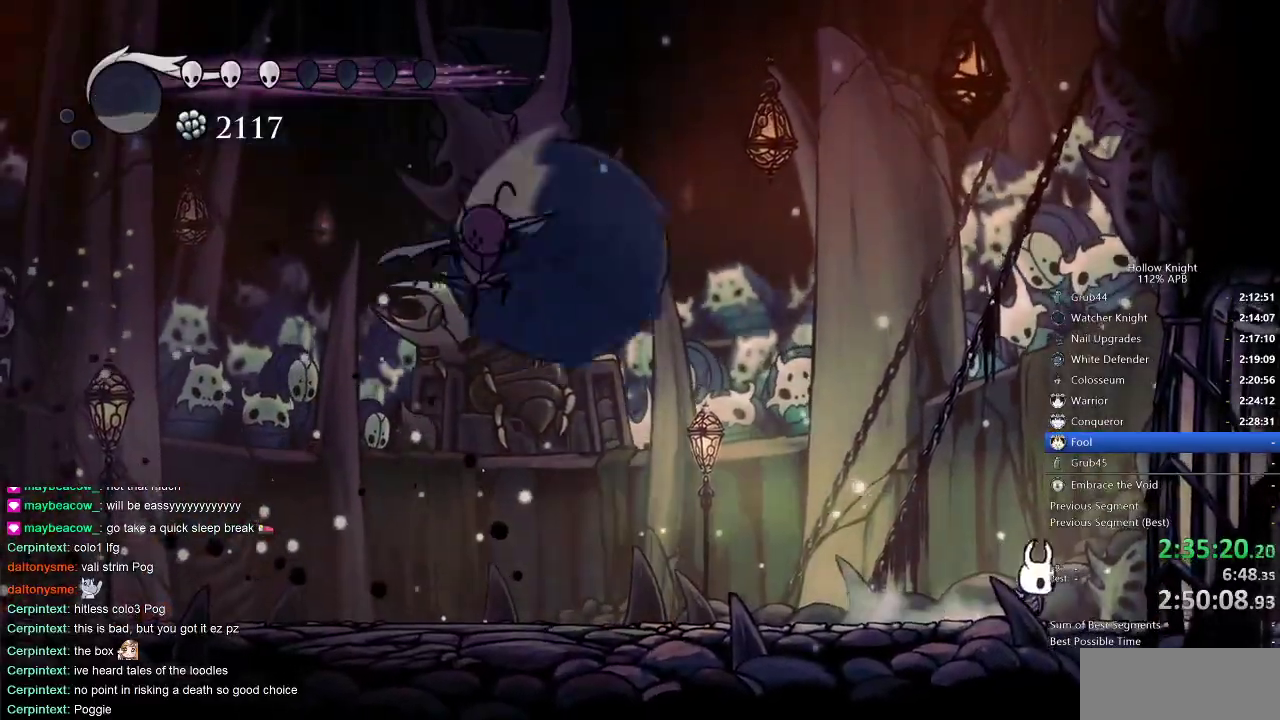
{"keys": ["down", "jump", "left"], "events": [[83, "jump", "down"], [266, "left", "down"], [316, "right", "up"], [466, "down", "down"]]}
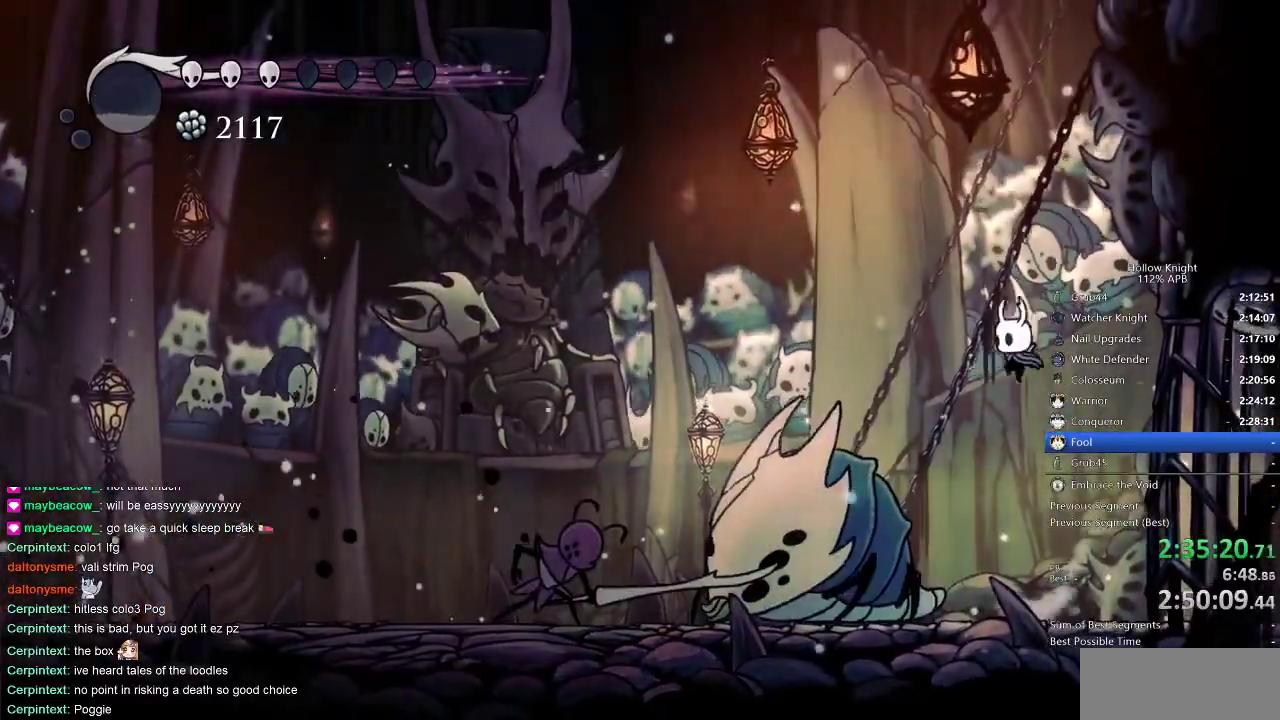
{"keys": ["down", "left"], "events": [[300, "jump", "up"], [333, "nail", "down"], [500, "nail", "up"]]}
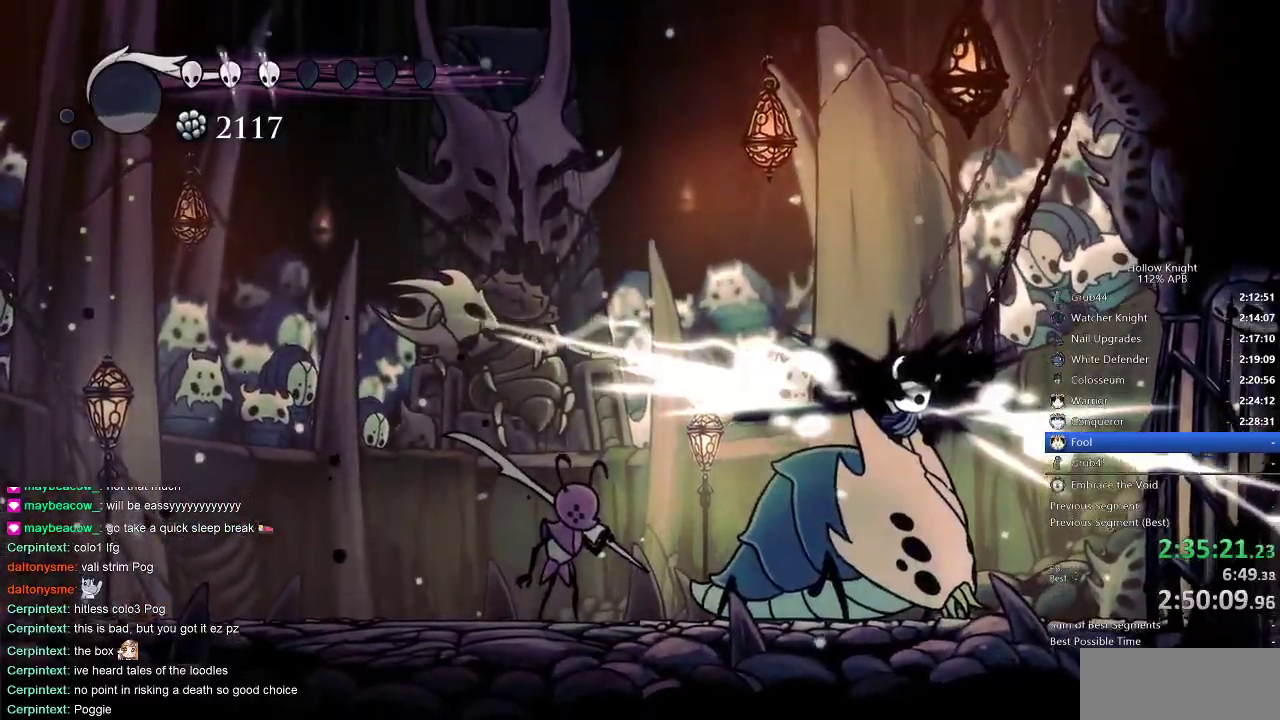
{"keys": ["down", "left", "nail"], "events": [[483, "nail", "down"]]}
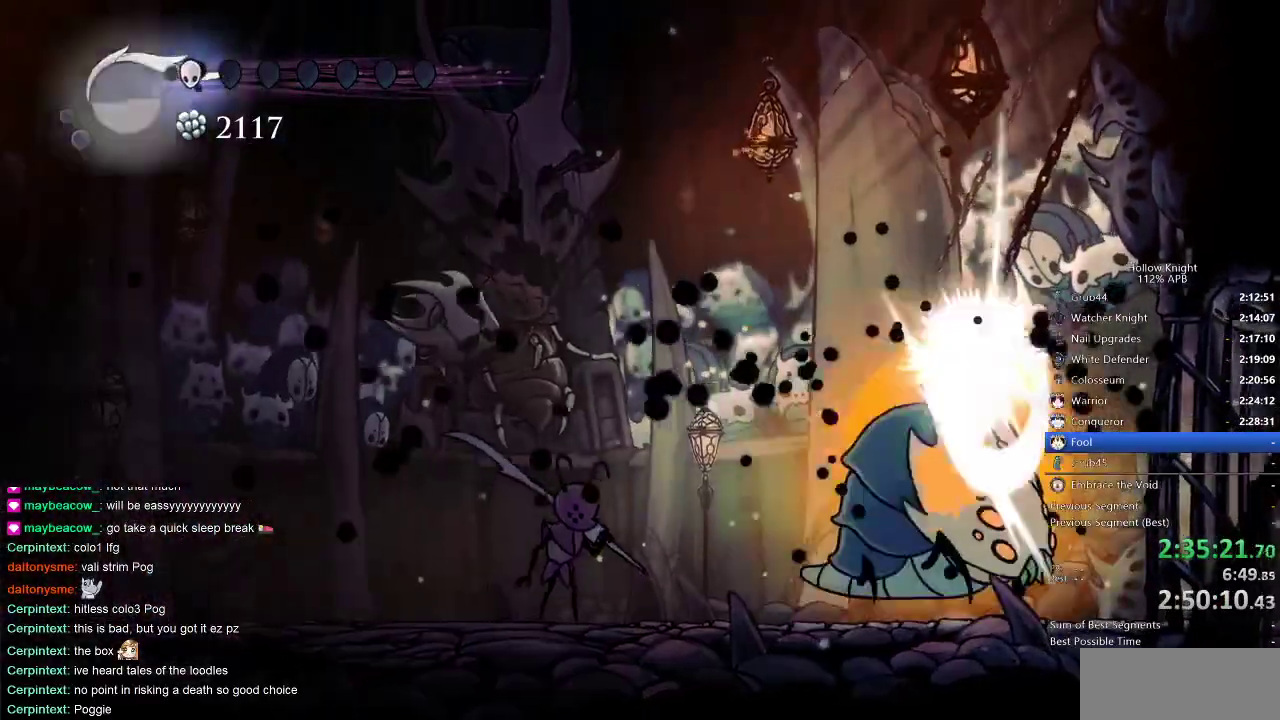
{"keys": ["down"], "events": [[100, "left", "up"], [100, "nail", "up"], [100, "spell", "down"], [200, "spell", "up"], [250, "spell", "down"], [350, "spell", "up"]]}
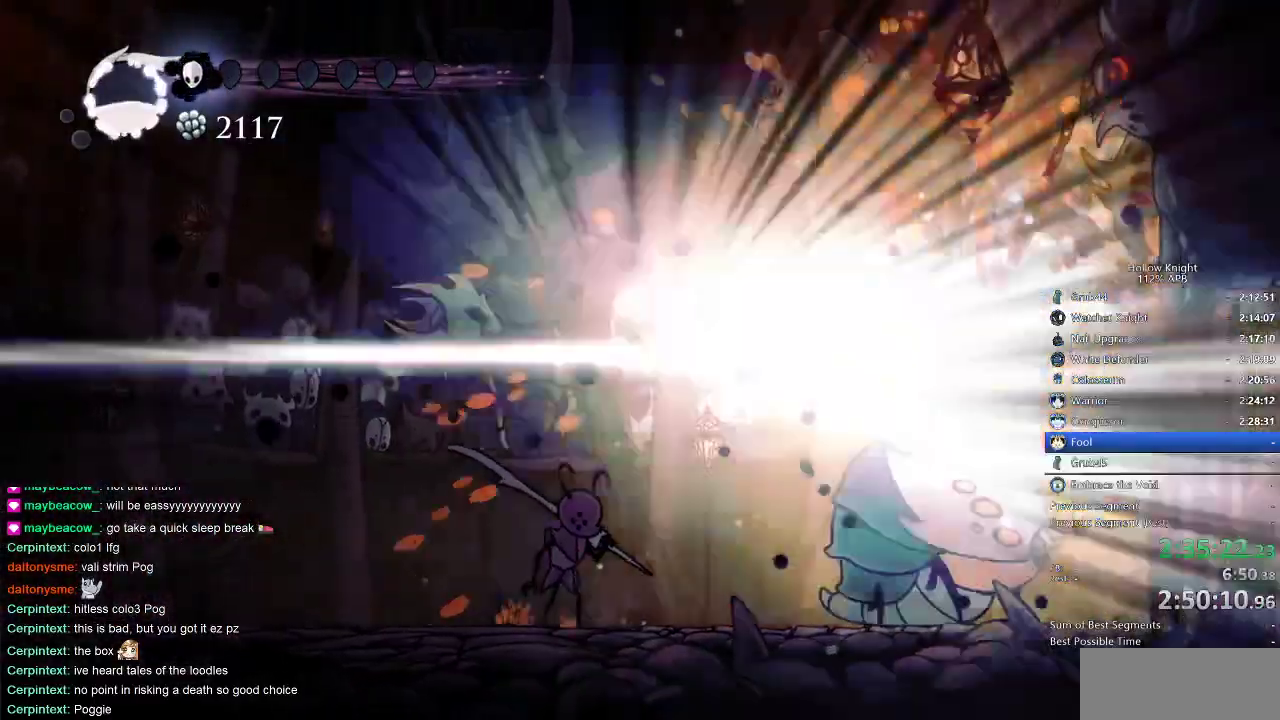
{"keys": [], "events": [[200, "down", "up"]]}
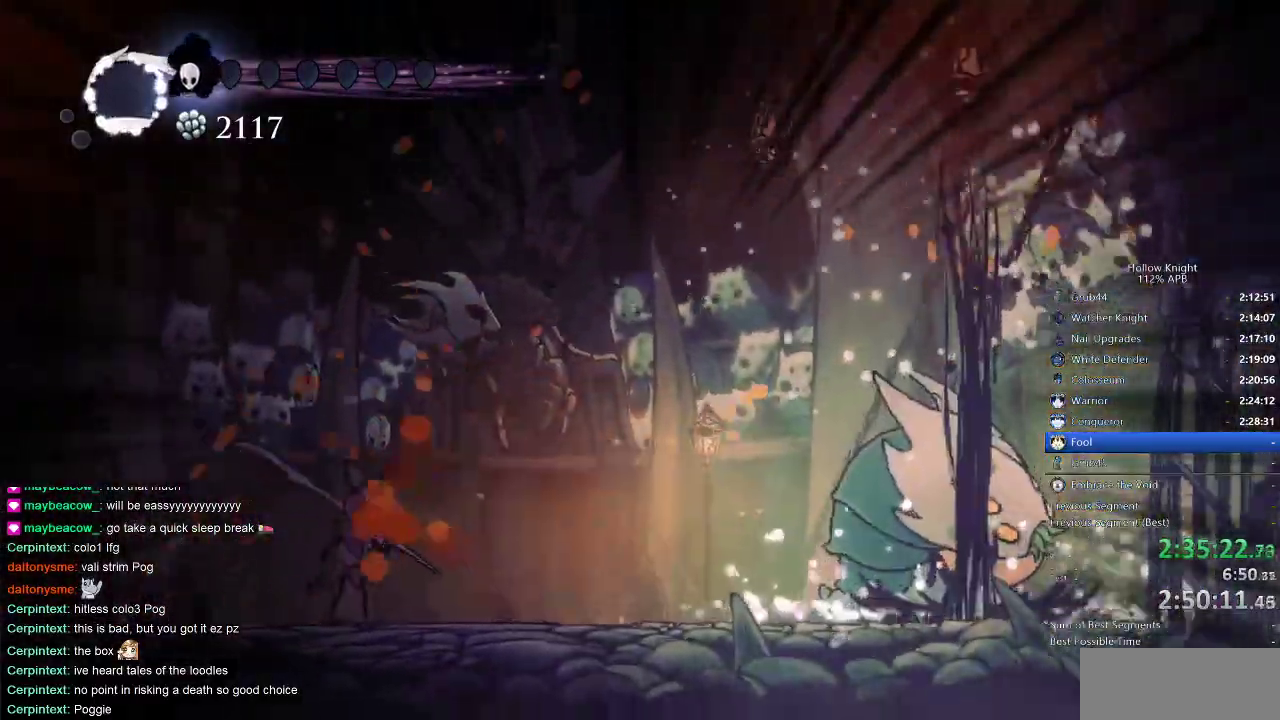
{"keys": [], "events": []}
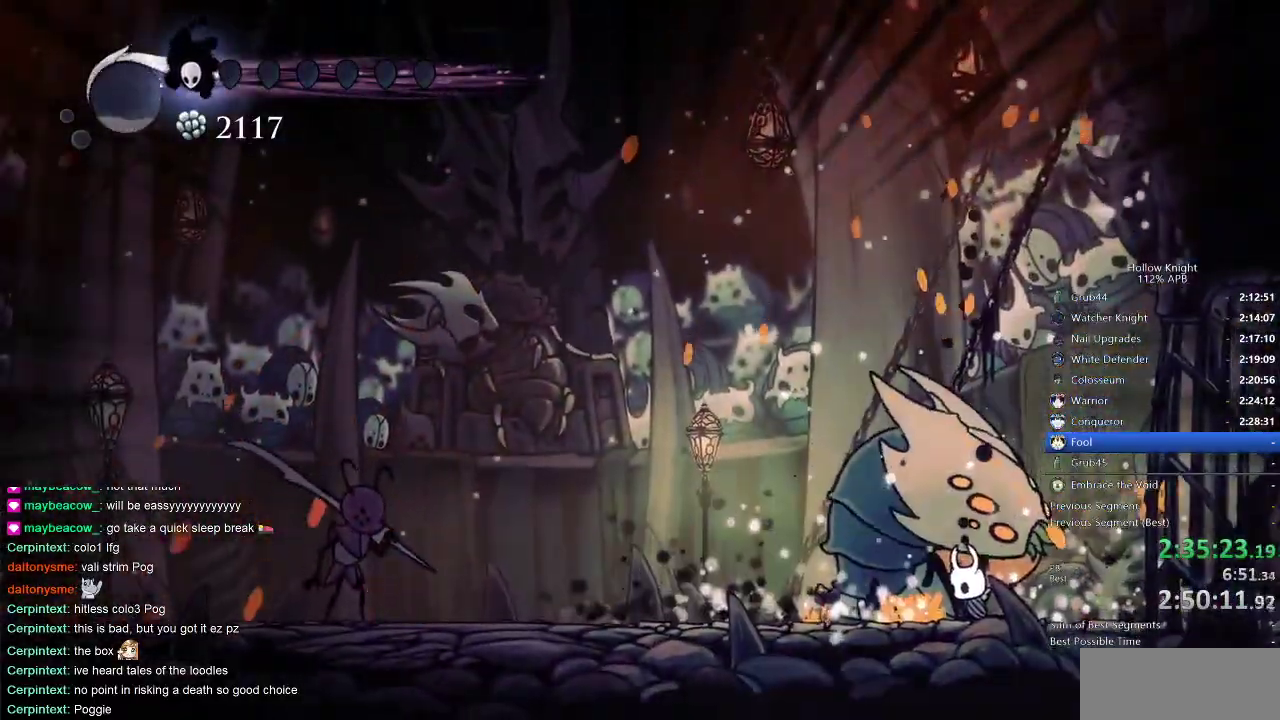
{"keys": ["left"], "events": [[433, "left", "down"]]}
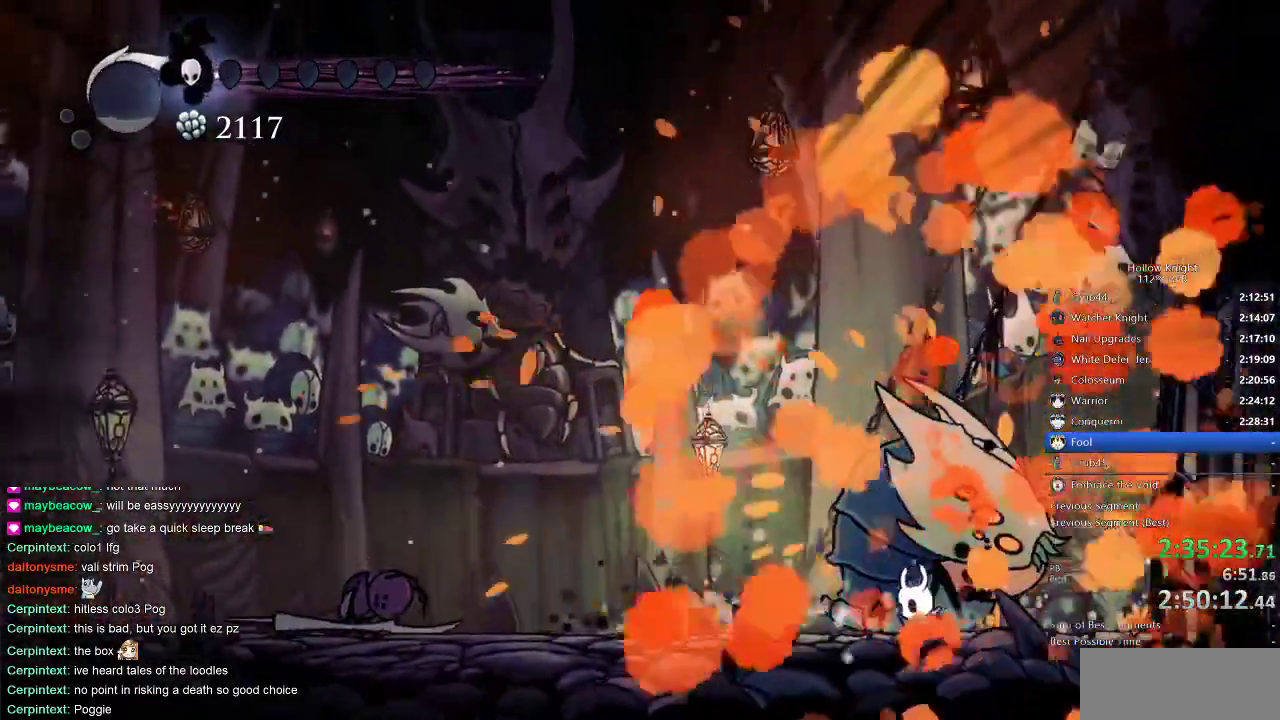
{"keys": ["left"], "events": []}
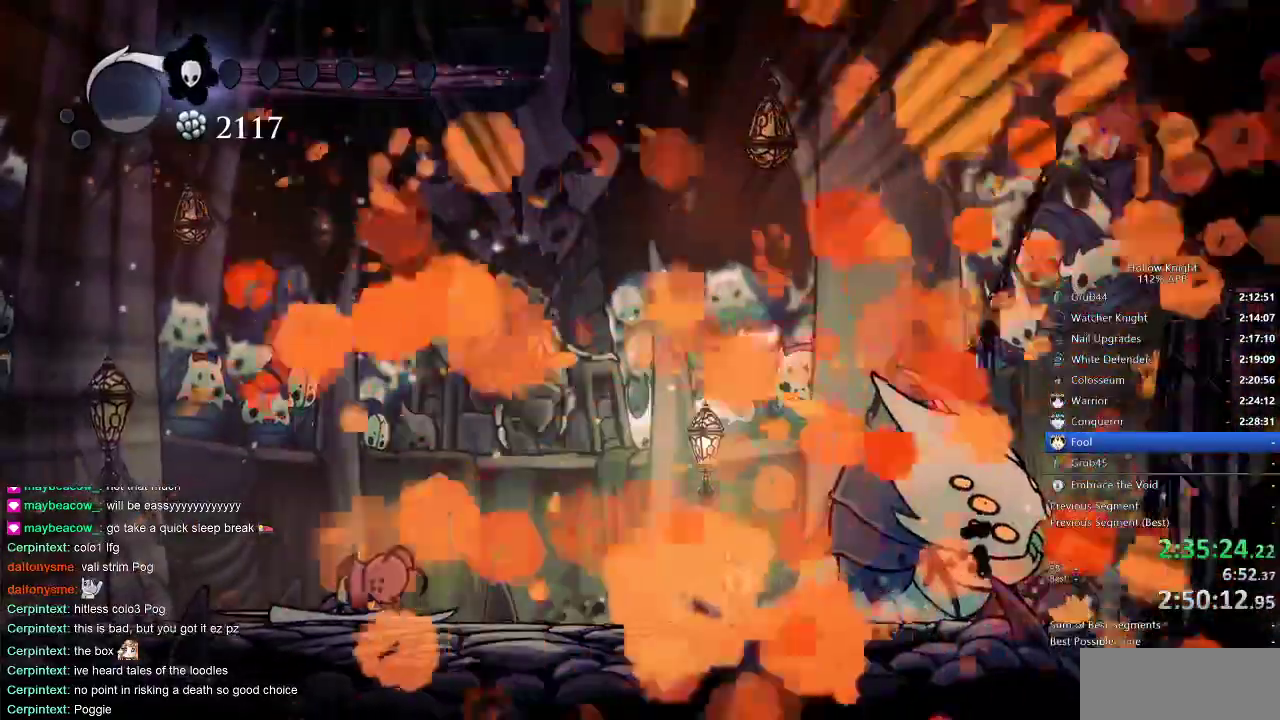
{"keys": [], "events": [[33, "left", "up"]]}